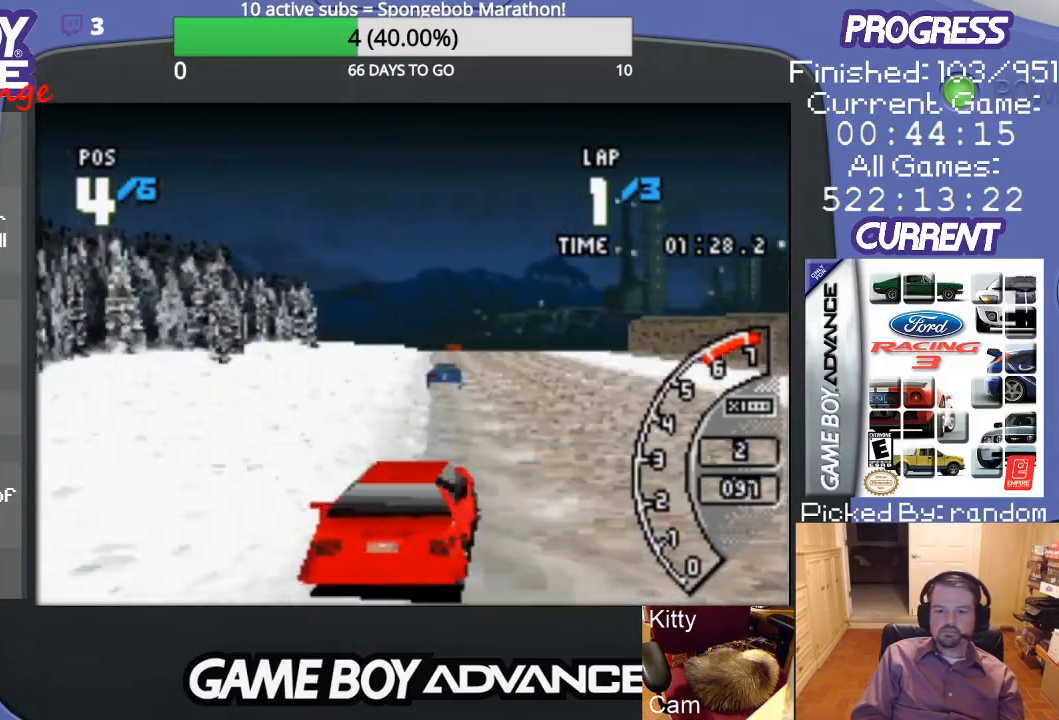
Gameplay with a controller (Nintendo layout); each line is a JSON object with the inputs held at the frame after it. "events" lists button and stick changes between this image and that frame as [ms after this image, input, new state], when the widget could be followed in between. Not read: L3 R3.
{"buttons": ["A", "DPAD_LEFT"], "events": [[500, "DPAD_LEFT", "down"]]}
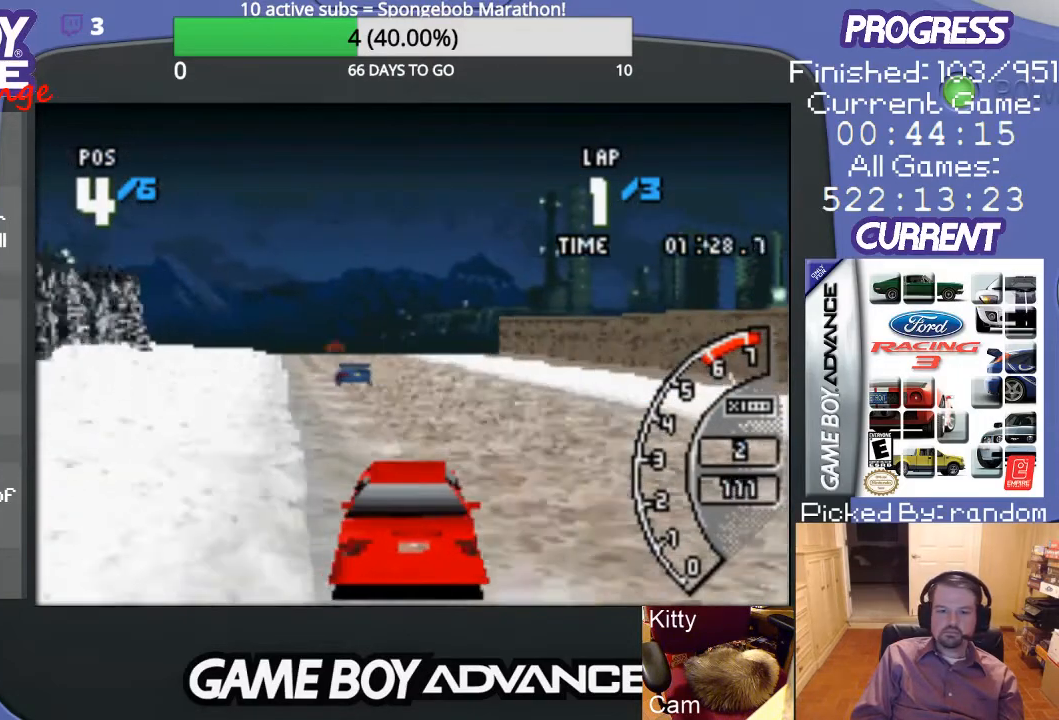
{"buttons": ["A"], "events": [[200, "DPAD_LEFT", "up"]]}
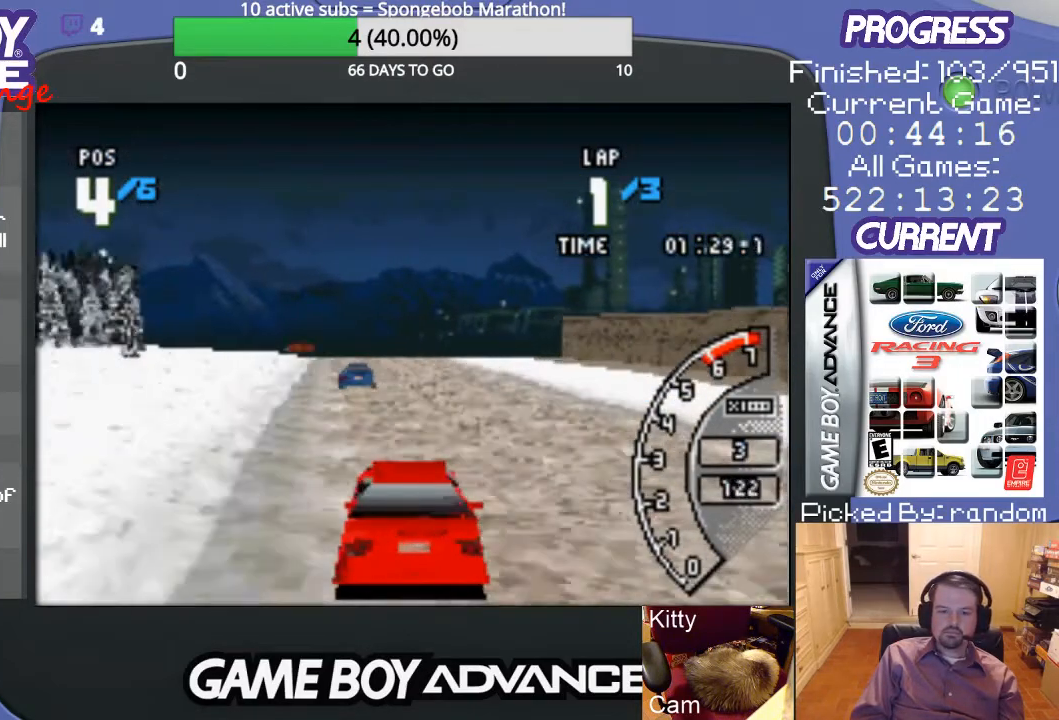
{"buttons": ["A"], "events": []}
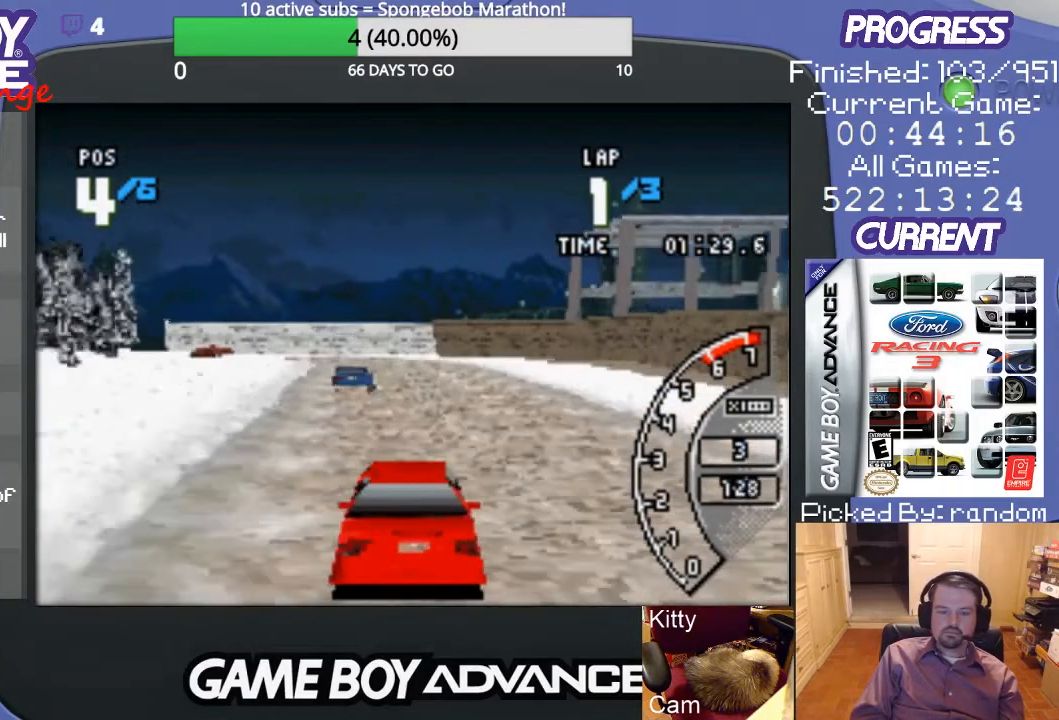
{"buttons": ["A"], "events": []}
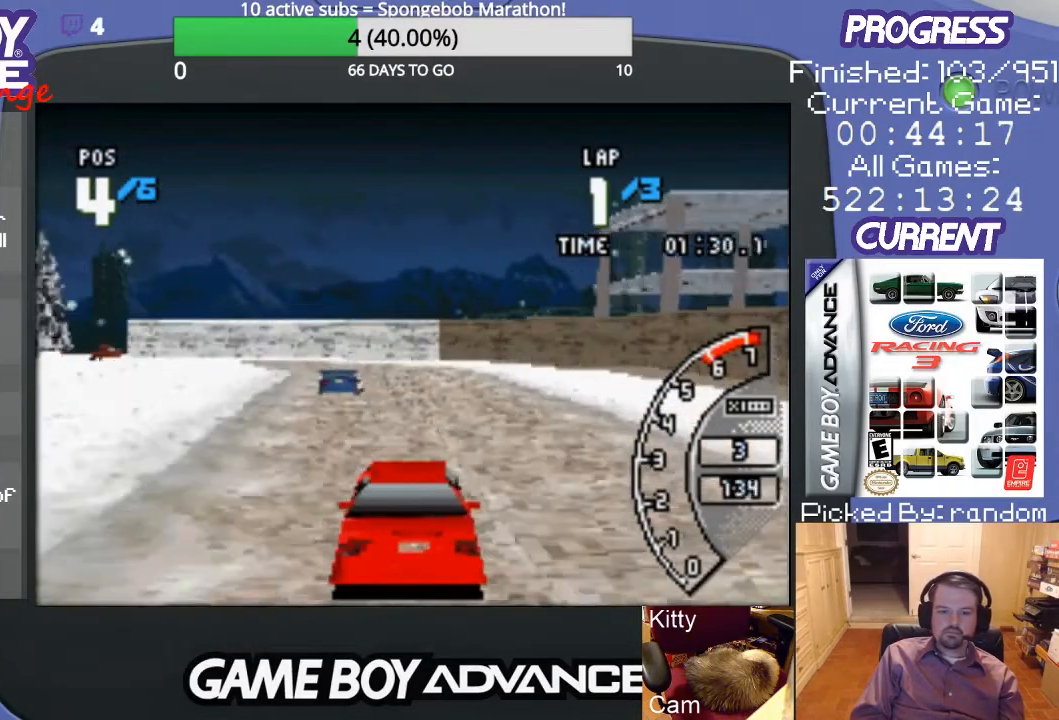
{"buttons": ["DPAD_LEFT"], "events": [[400, "DPAD_LEFT", "down"], [500, "A", "up"]]}
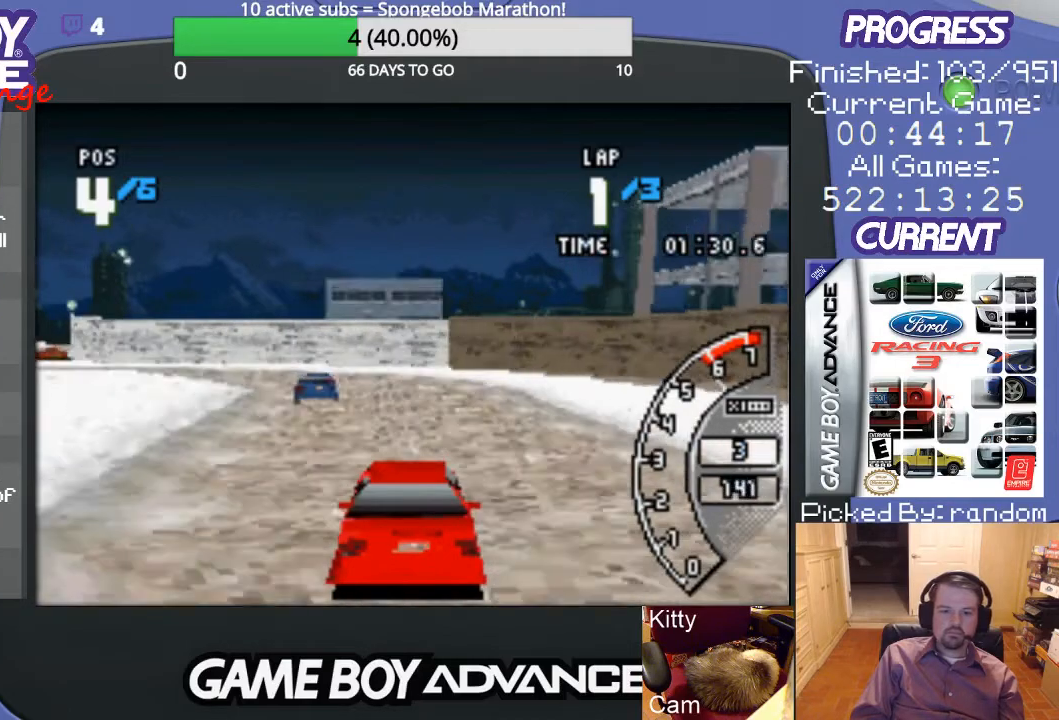
{"buttons": ["A", "DPAD_LEFT"], "events": [[133, "A", "down"], [233, "A", "up"], [300, "A", "down"], [400, "A", "up"], [500, "A", "down"]]}
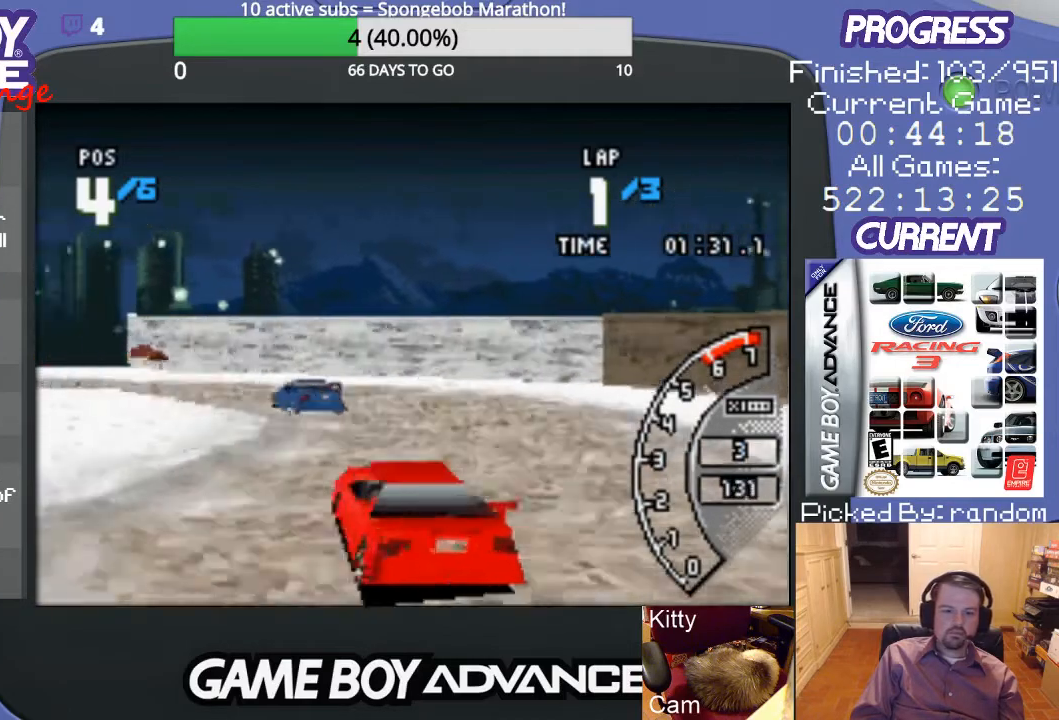
{"buttons": ["A", "DPAD_LEFT"], "events": [[133, "A", "up"], [167, "A", "down"], [333, "A", "up"], [367, "A", "down"]]}
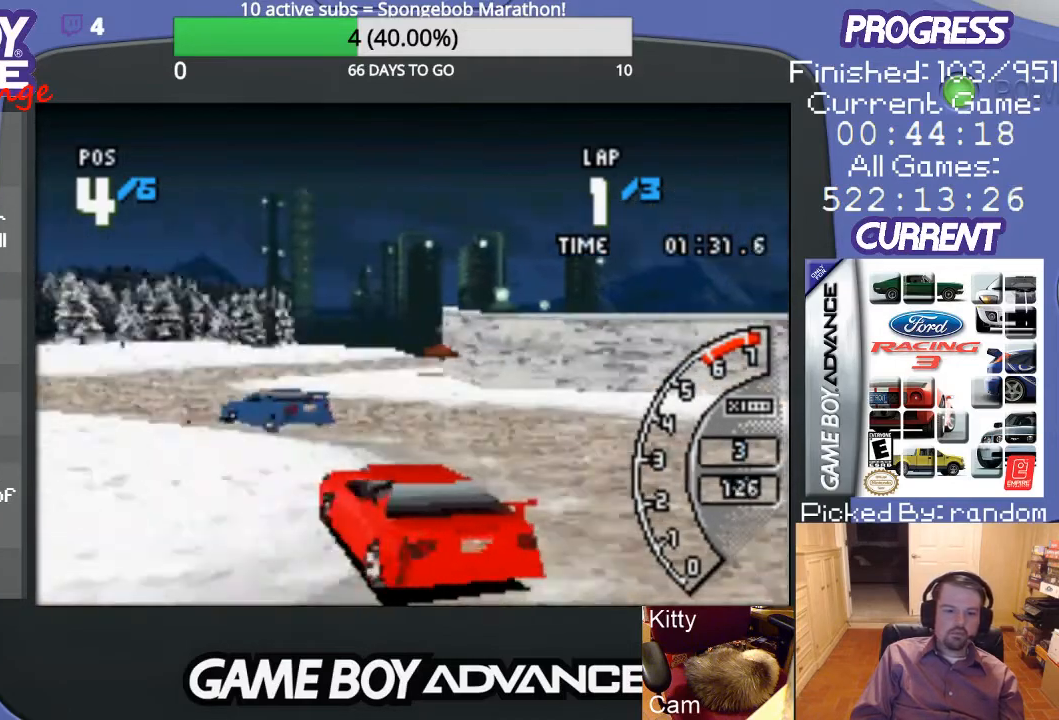
{"buttons": ["A", "DPAD_LEFT"], "events": []}
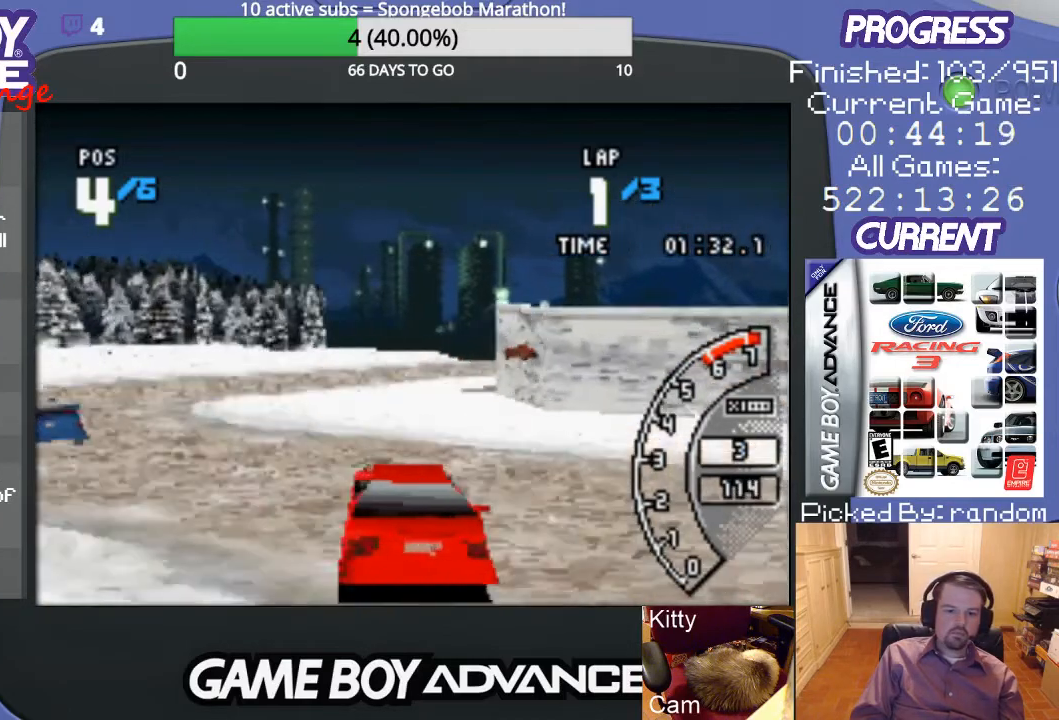
{"buttons": ["DPAD_UP", "DPAD_RIGHT"], "events": [[233, "A", "up"], [300, "DPAD_LEFT", "up"], [400, "DPAD_RIGHT", "down"], [433, "DPAD_UP", "down"]]}
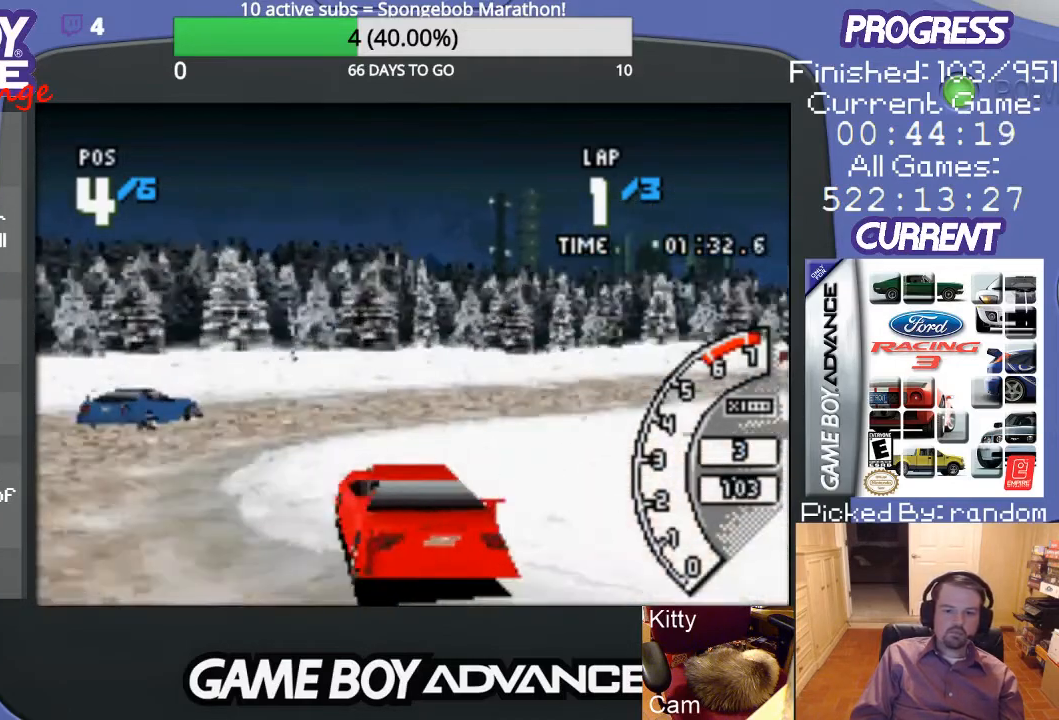
{"buttons": ["DPAD_UP", "DPAD_RIGHT"], "events": []}
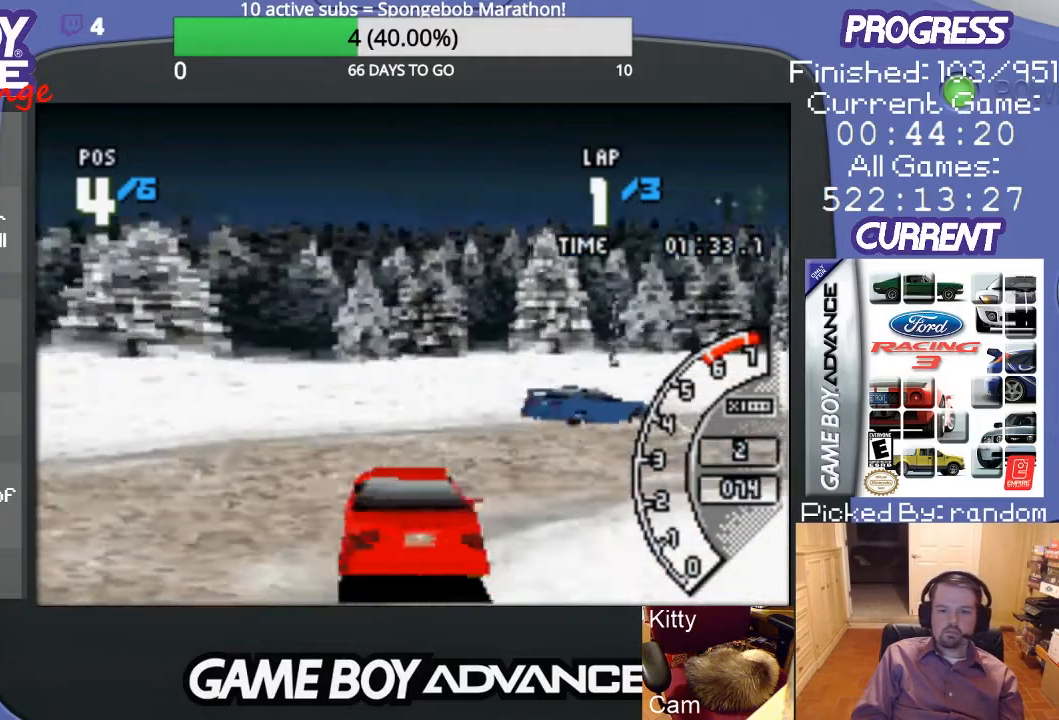
{"buttons": ["A", "DPAD_UP", "DPAD_RIGHT"], "events": [[467, "A", "down"]]}
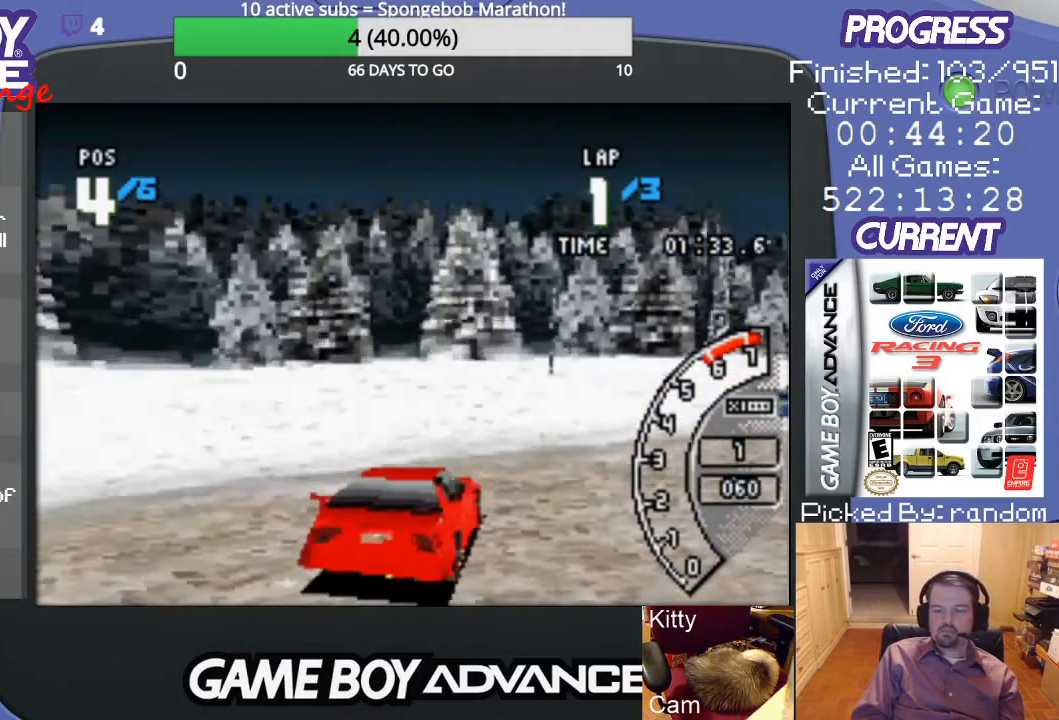
{"buttons": ["A", "DPAD_RIGHT"], "events": [[400, "DPAD_UP", "up"]]}
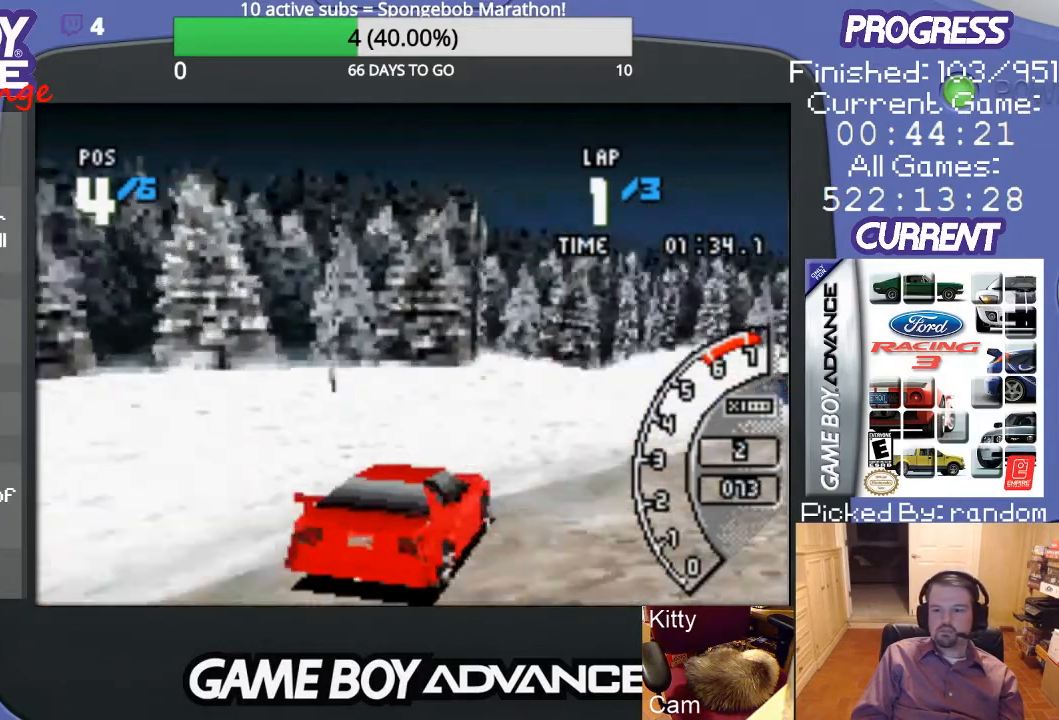
{"buttons": ["A"], "events": [[433, "DPAD_UP", "down"], [500, "DPAD_RIGHT", "up"], [500, "DPAD_UP", "up"]]}
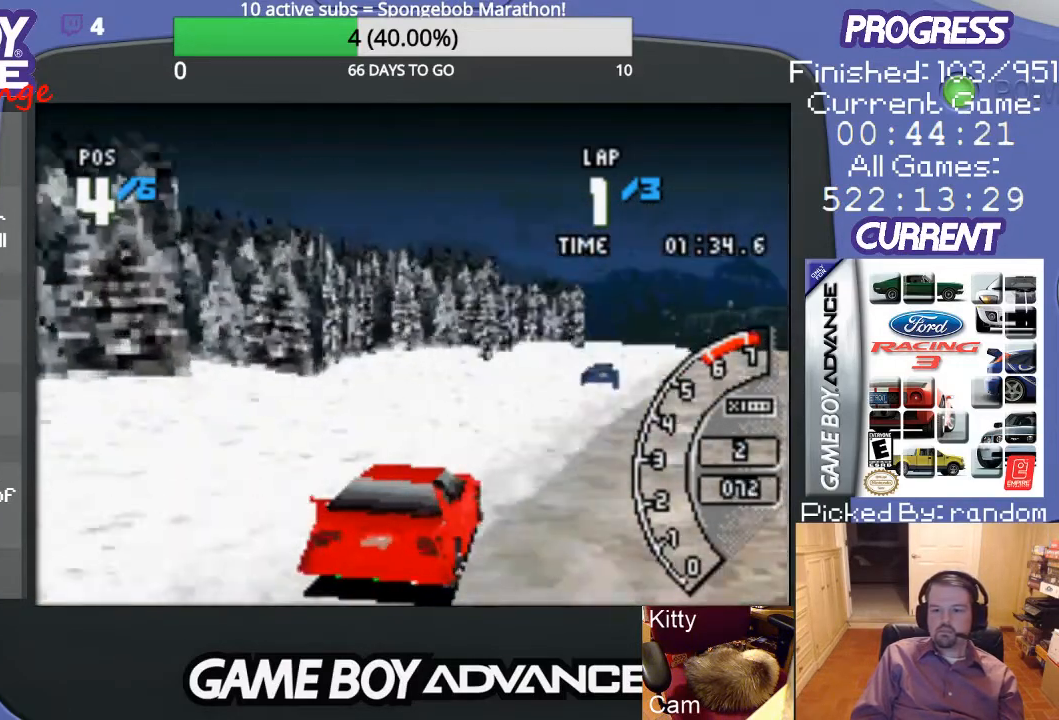
{"buttons": ["A"], "events": []}
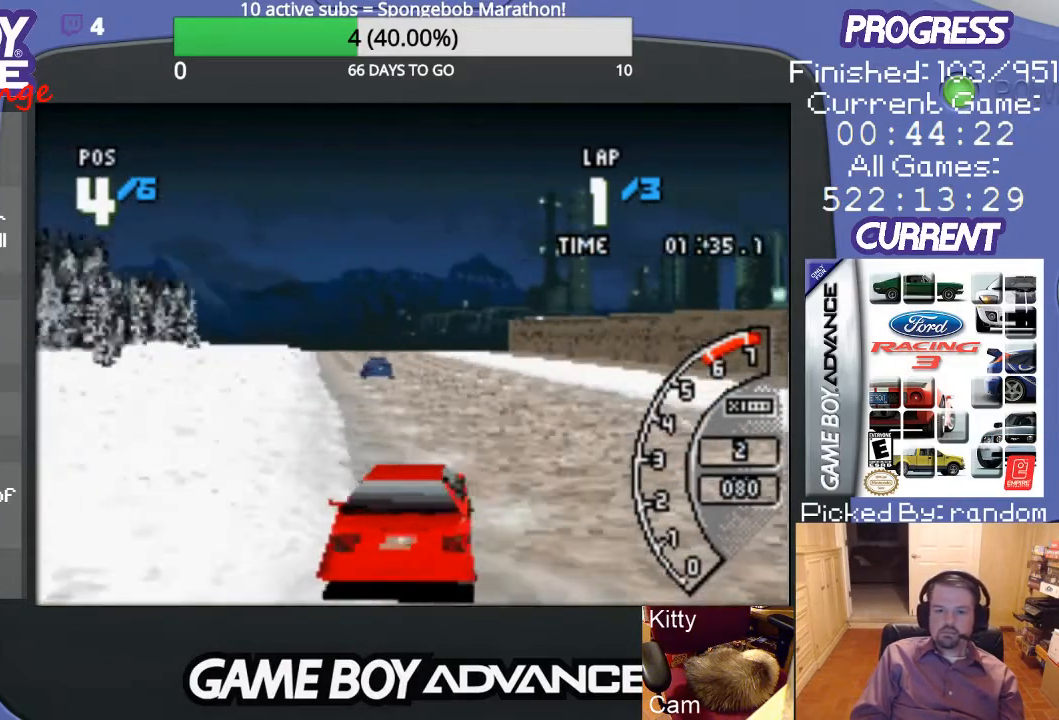
{"buttons": ["A", "DPAD_LEFT"], "events": [[100, "DPAD_LEFT", "down"], [267, "DPAD_LEFT", "up"], [433, "DPAD_LEFT", "down"]]}
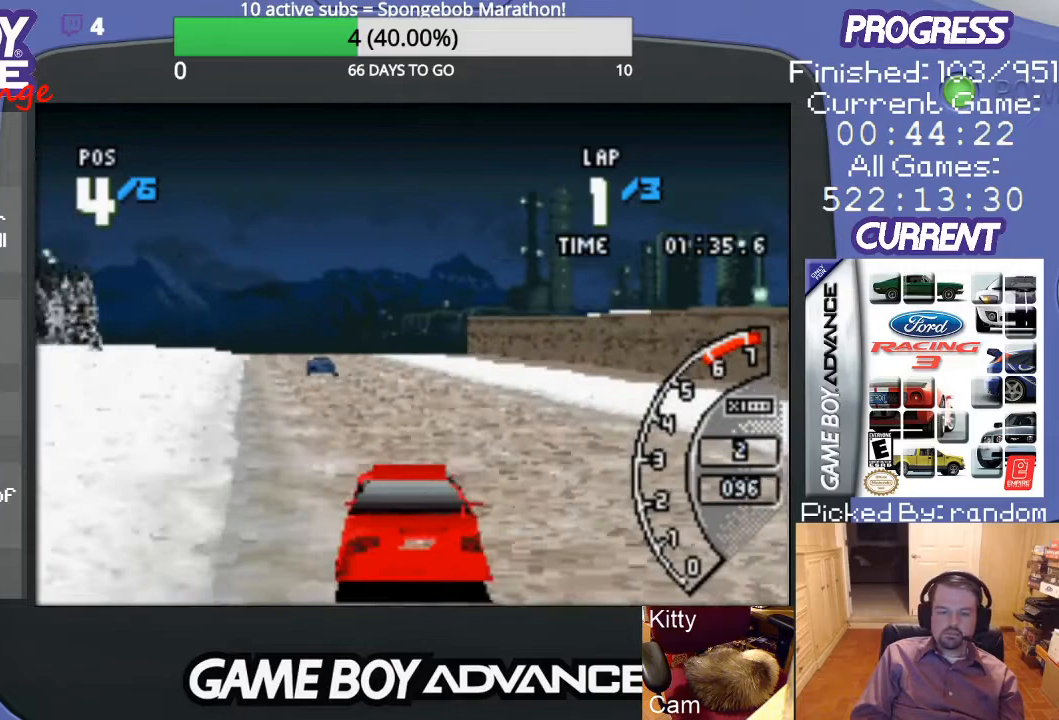
{"buttons": ["A"], "events": [[67, "DPAD_LEFT", "up"]]}
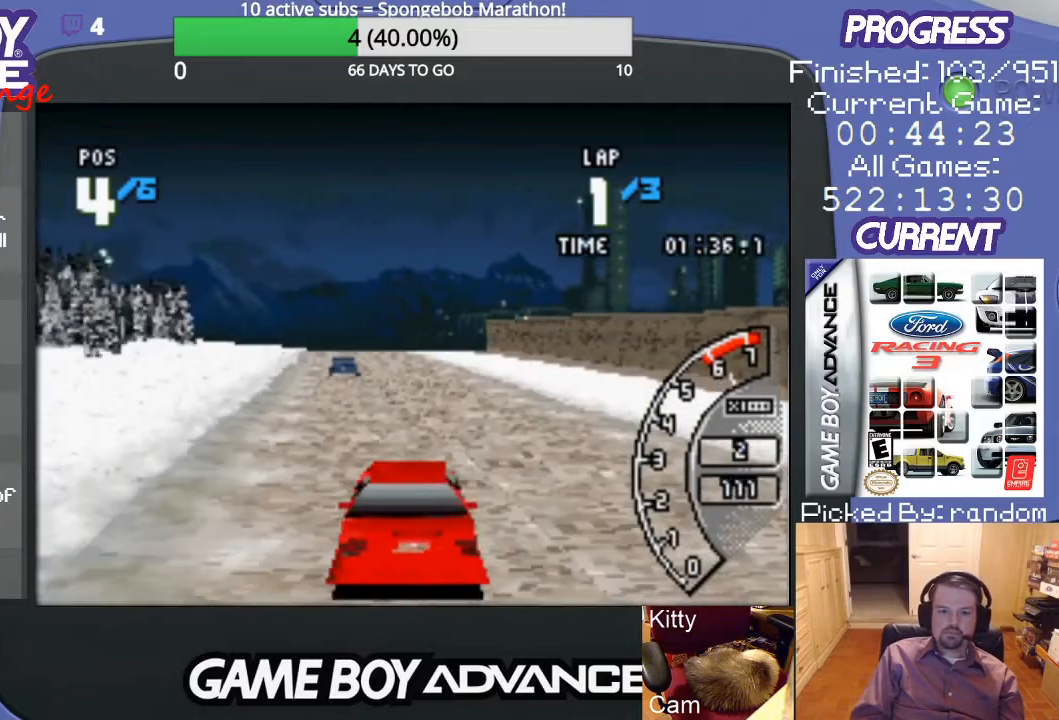
{"buttons": ["A"], "events": []}
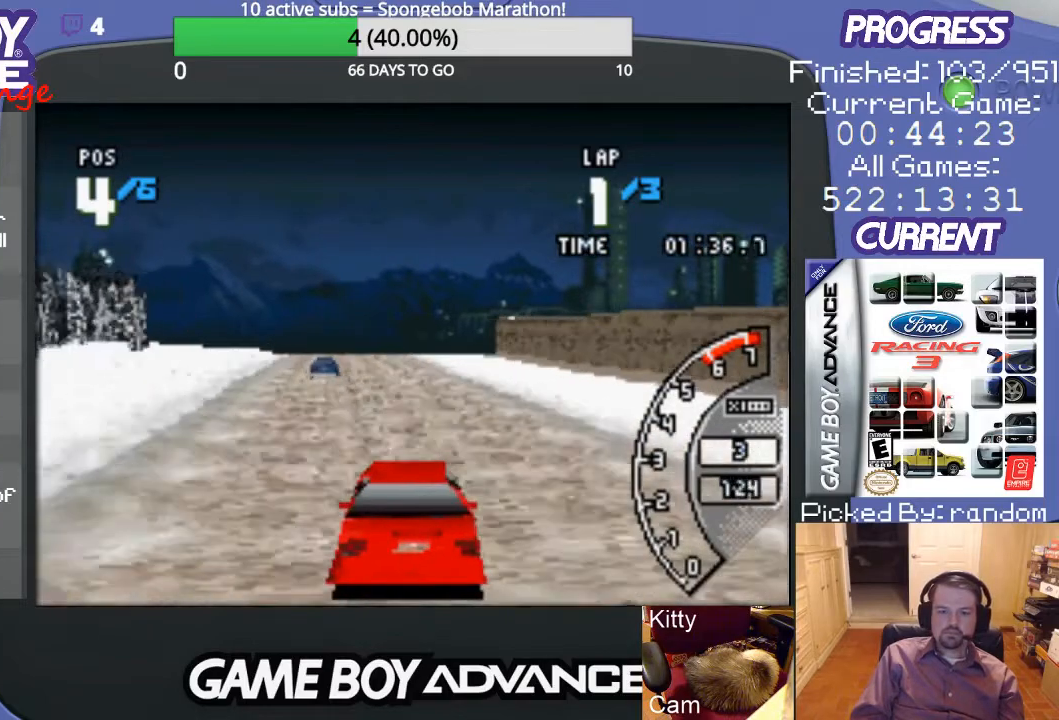
{"buttons": ["A"], "events": [[200, "DPAD_LEFT", "down"], [300, "DPAD_LEFT", "up"]]}
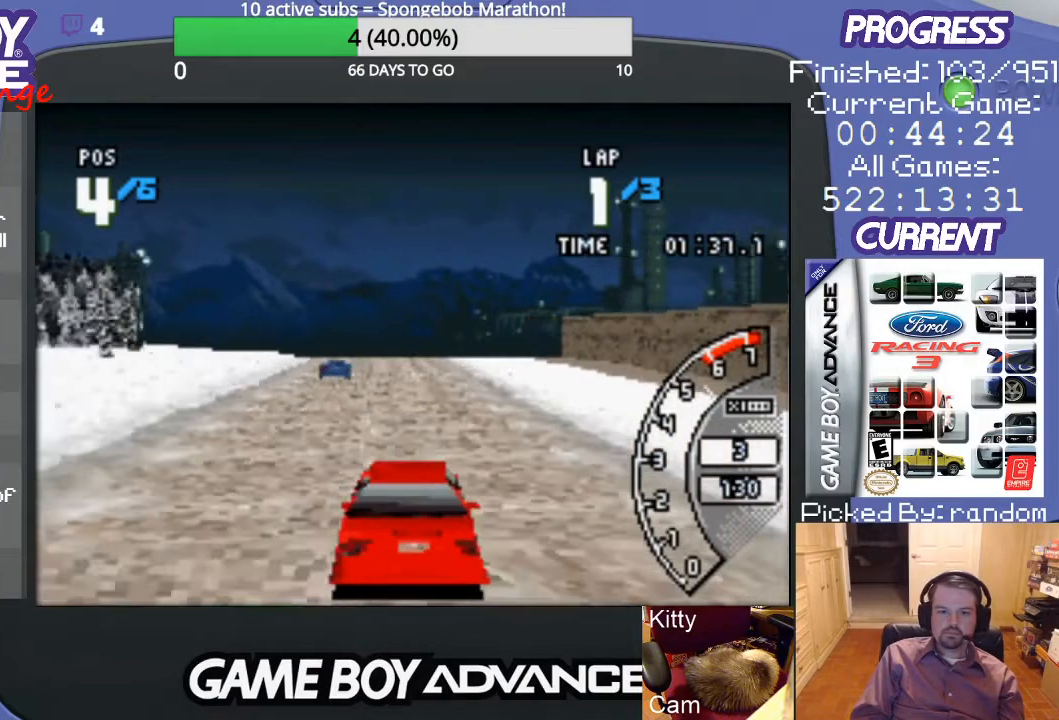
{"buttons": ["A"], "events": []}
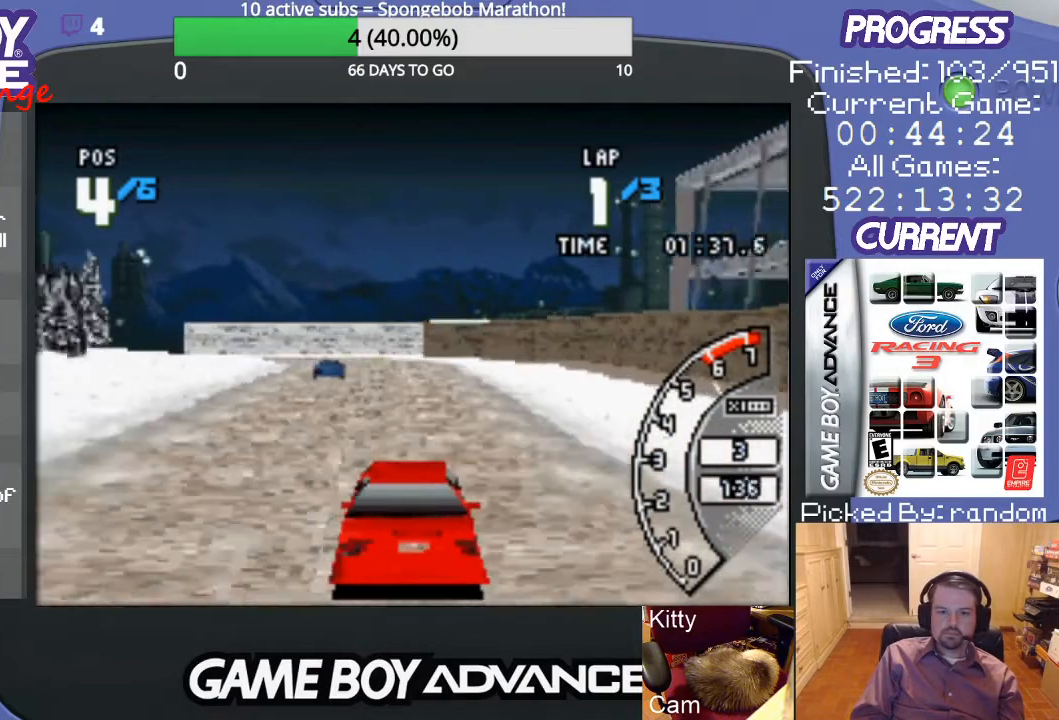
{"buttons": ["A"], "events": []}
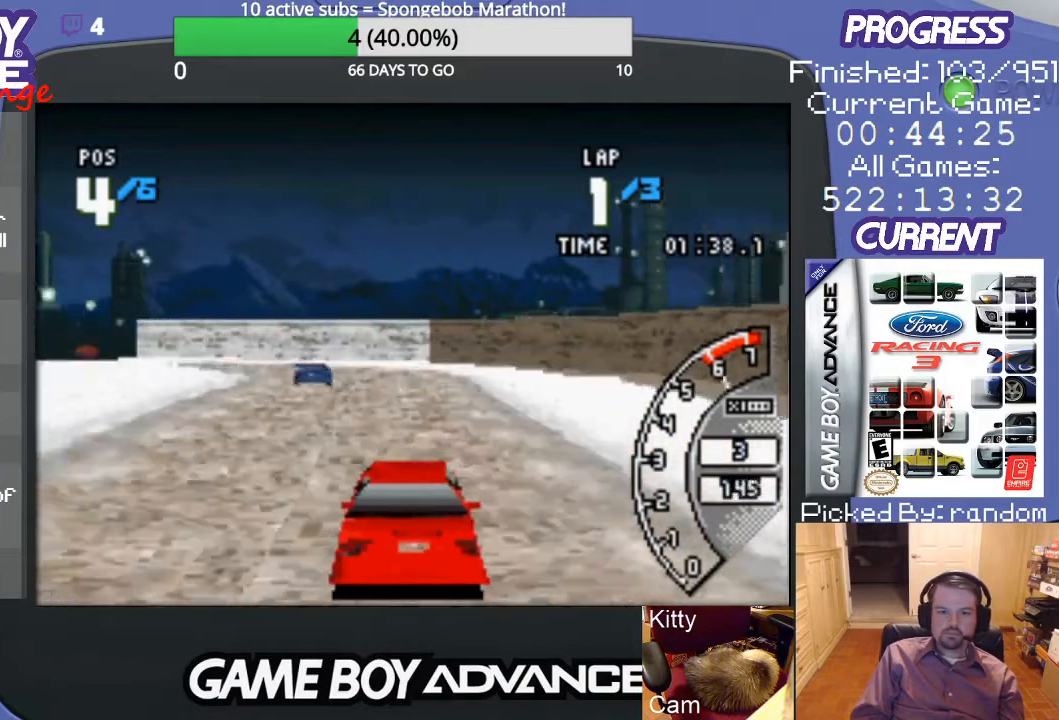
{"buttons": ["DPAD_LEFT"], "events": [[300, "DPAD_LEFT", "down"], [500, "A", "up"]]}
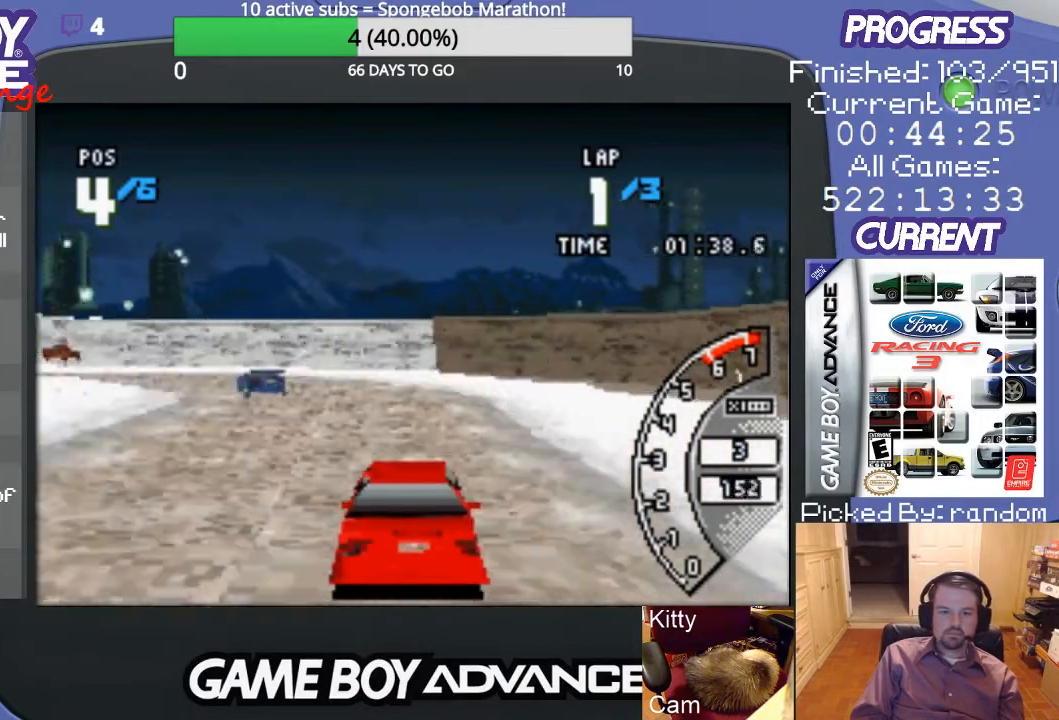
{"buttons": ["DPAD_LEFT"], "events": [[333, "B", "down"], [500, "B", "up"]]}
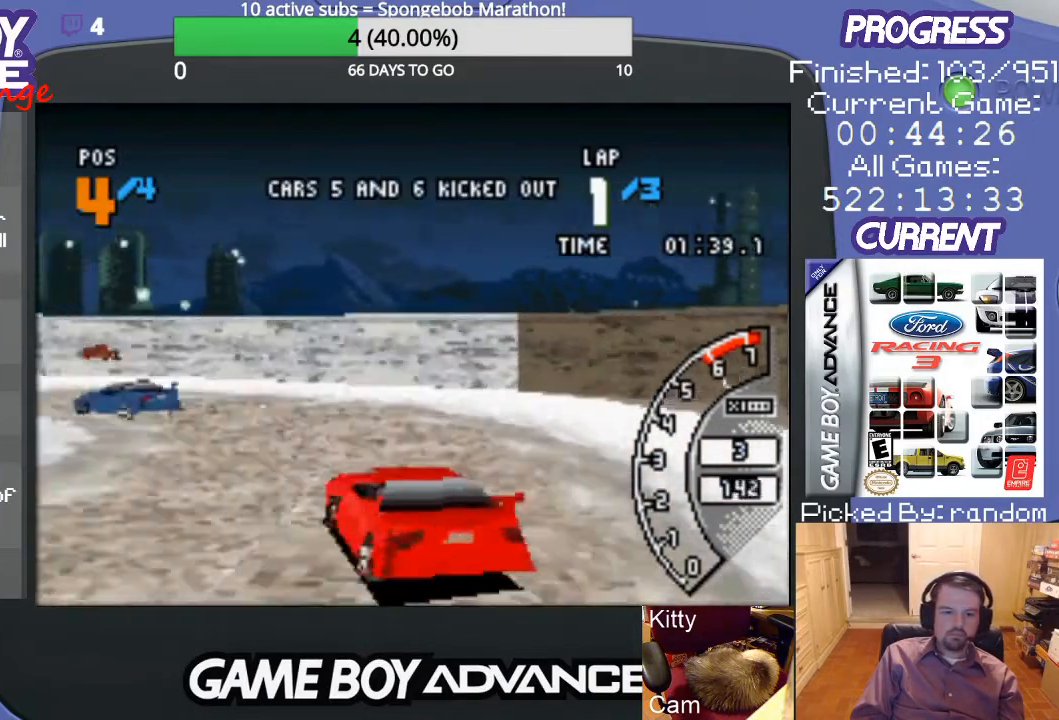
{"buttons": ["A", "DPAD_LEFT"], "events": [[200, "A", "down"]]}
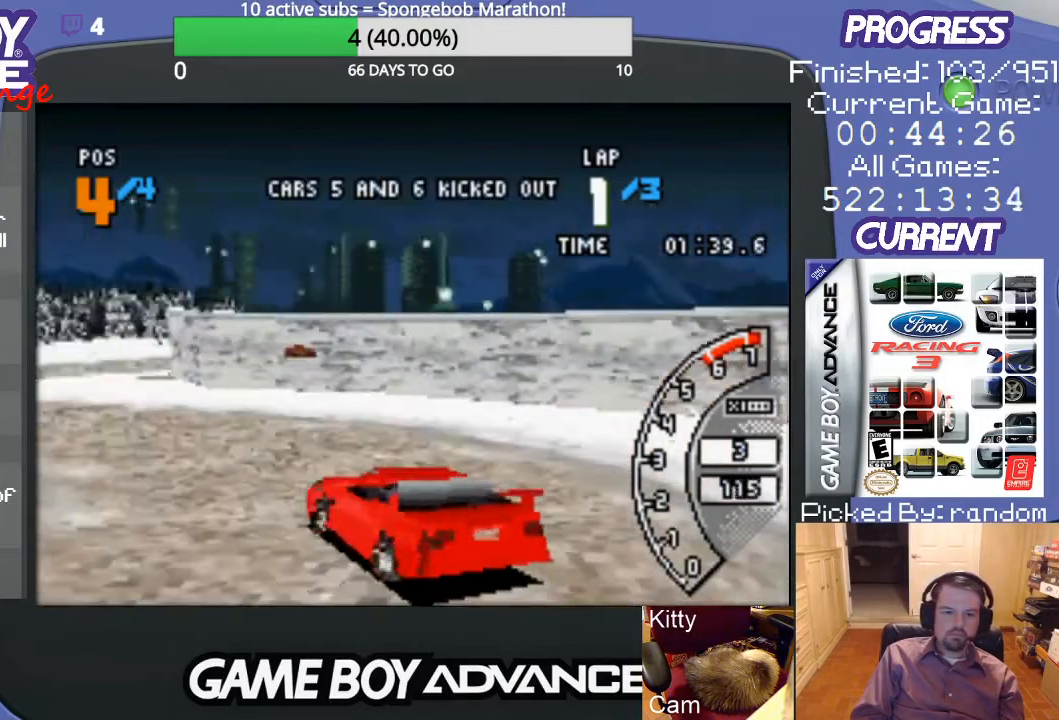
{"buttons": ["A"], "events": [[467, "DPAD_LEFT", "up"]]}
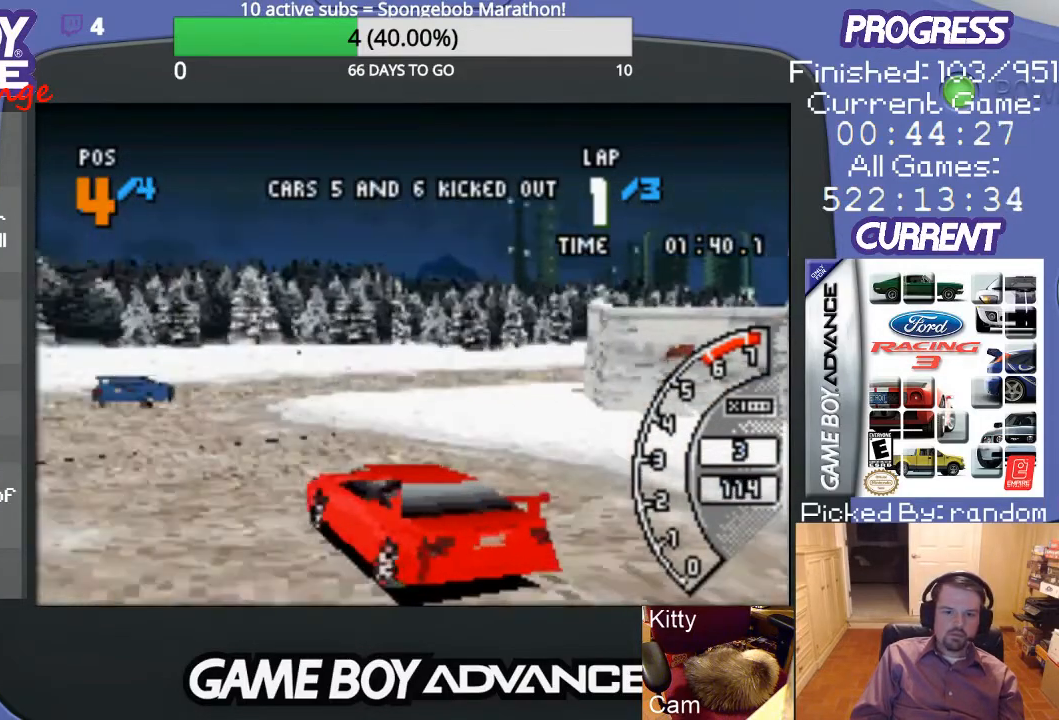
{"buttons": ["DPAD_RIGHT"], "events": [[33, "DPAD_RIGHT", "down"], [100, "A", "up"], [100, "DPAD_UP", "down"], [400, "DPAD_UP", "up"]]}
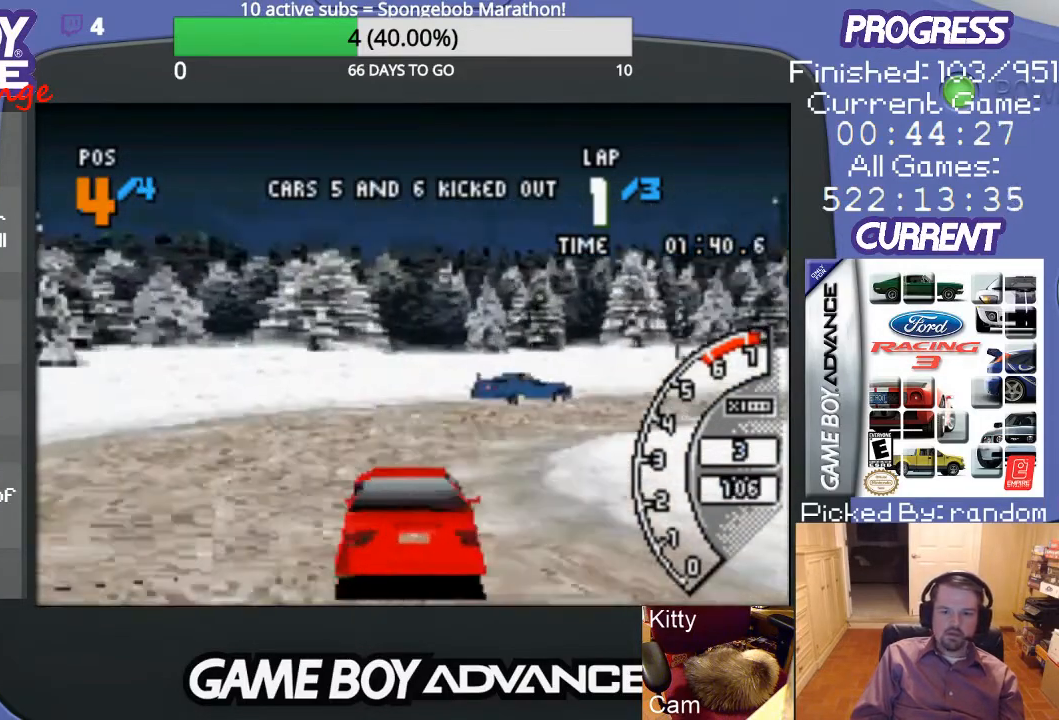
{"buttons": ["A", "DPAD_RIGHT"], "events": [[100, "DPAD_UP", "down"], [333, "A", "down"], [400, "DPAD_UP", "up"]]}
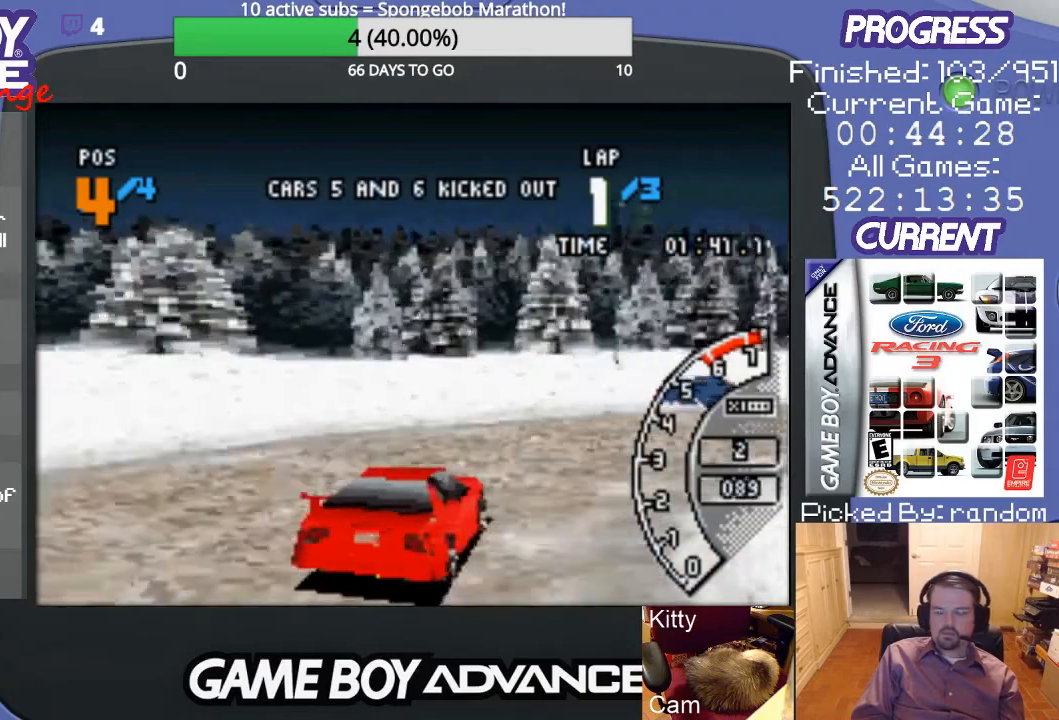
{"buttons": ["A", "DPAD_RIGHT"], "events": []}
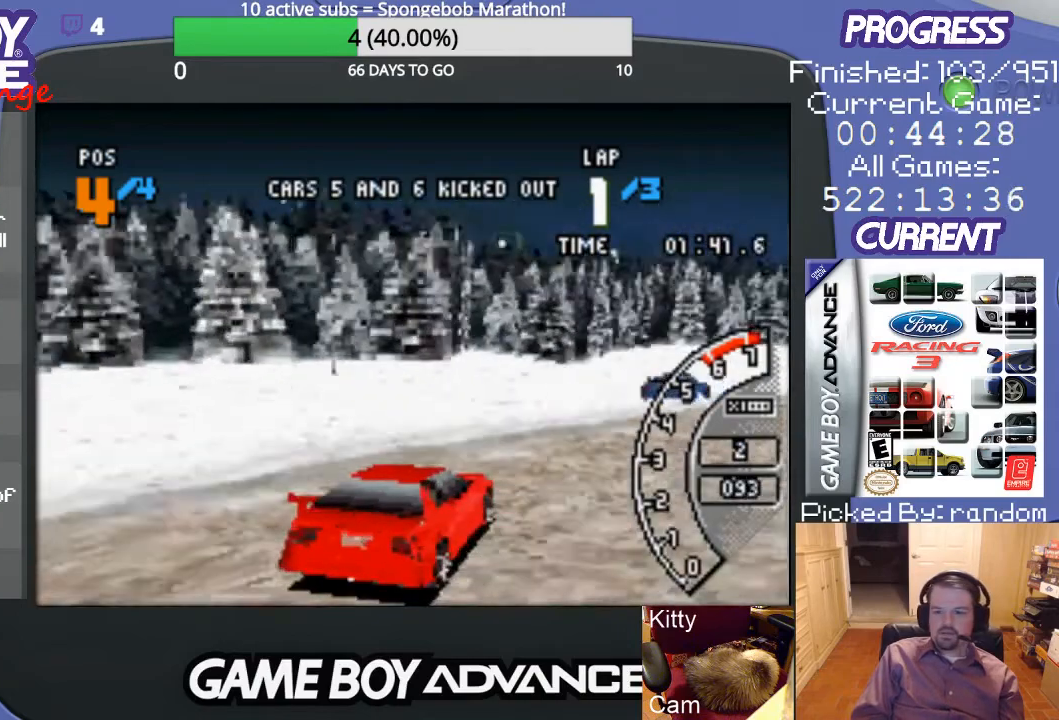
{"buttons": ["A", "DPAD_RIGHT"], "events": [[367, "DPAD_UP", "down"], [467, "DPAD_UP", "up"]]}
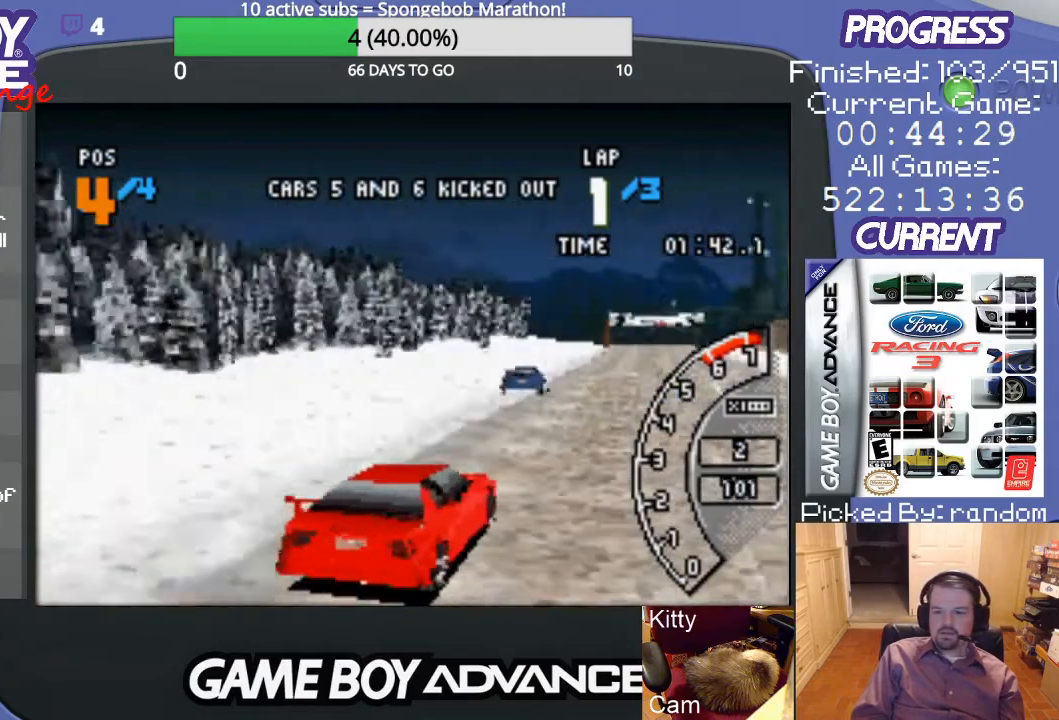
{"buttons": ["A"], "events": [[67, "DPAD_RIGHT", "up"], [200, "DPAD_LEFT", "down"], [400, "DPAD_LEFT", "up"]]}
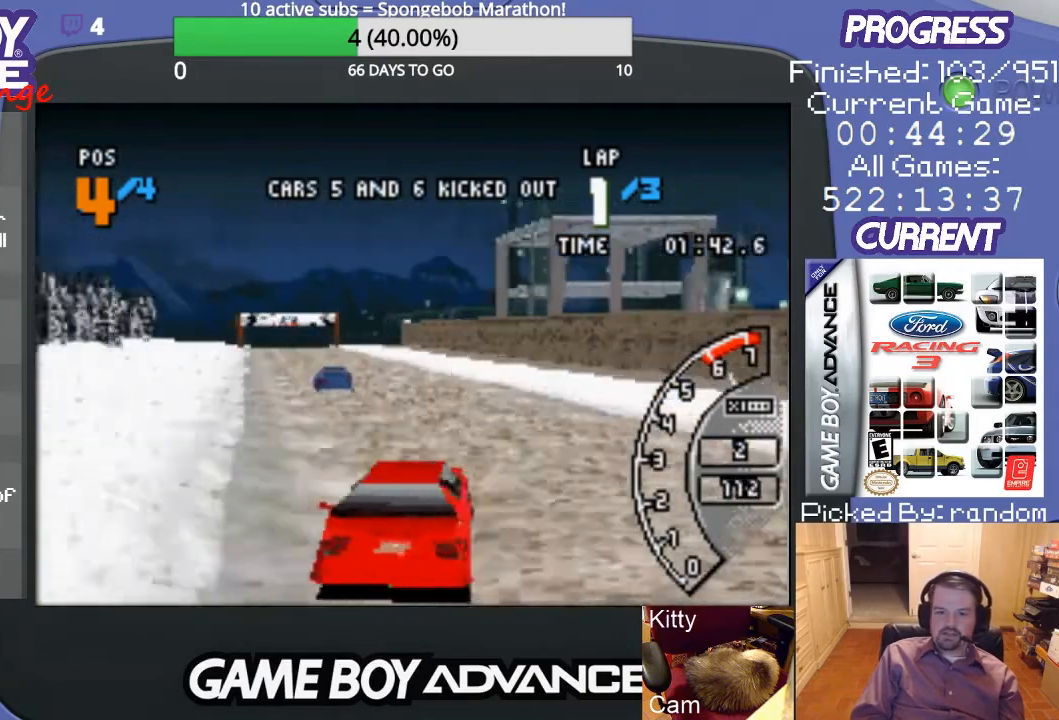
{"buttons": ["A"], "events": [[100, "DPAD_LEFT", "down"], [300, "DPAD_LEFT", "up"]]}